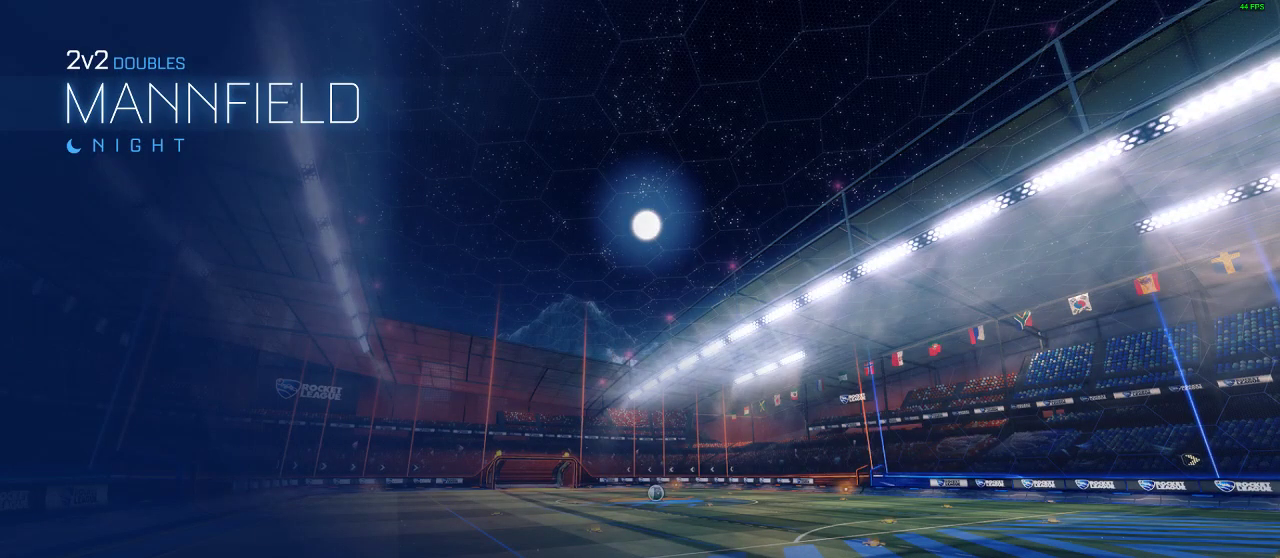
Gameplay with a controller (Xbox layout); each line is a JSON object with the inputs held at the frame after it. "events" lists button and stick changes between this image and that frame as [ms after this image, input, new state], when the widget could be followed in between. Not read: R3.
{"buttons": [], "left_stick": "center", "right_stick": "center", "events": []}
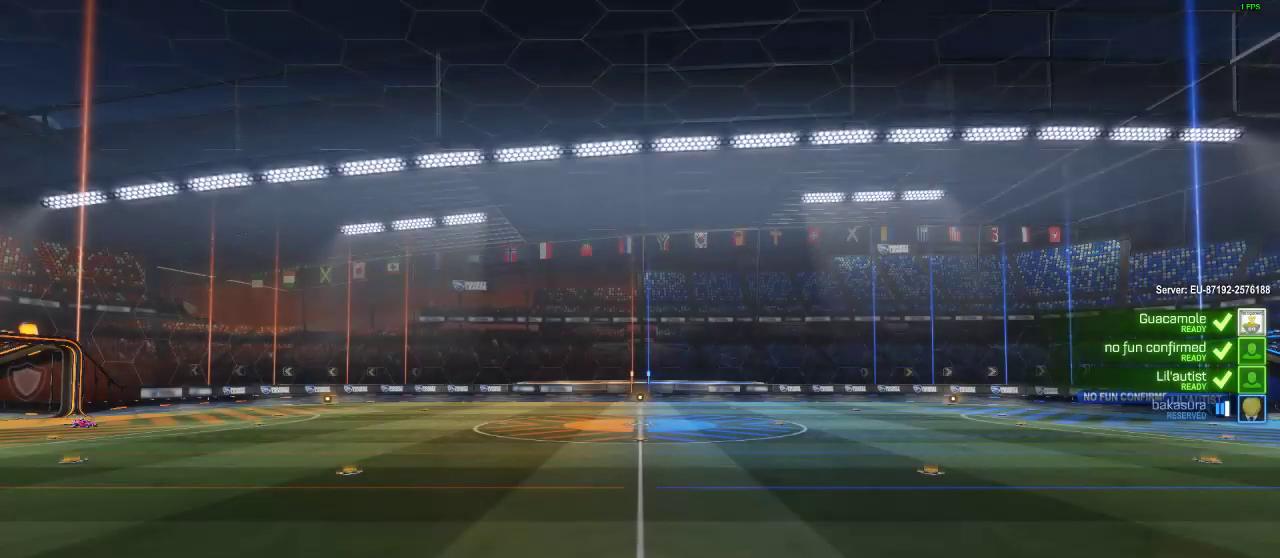
{"buttons": [], "left_stick": "center", "right_stick": "center", "events": []}
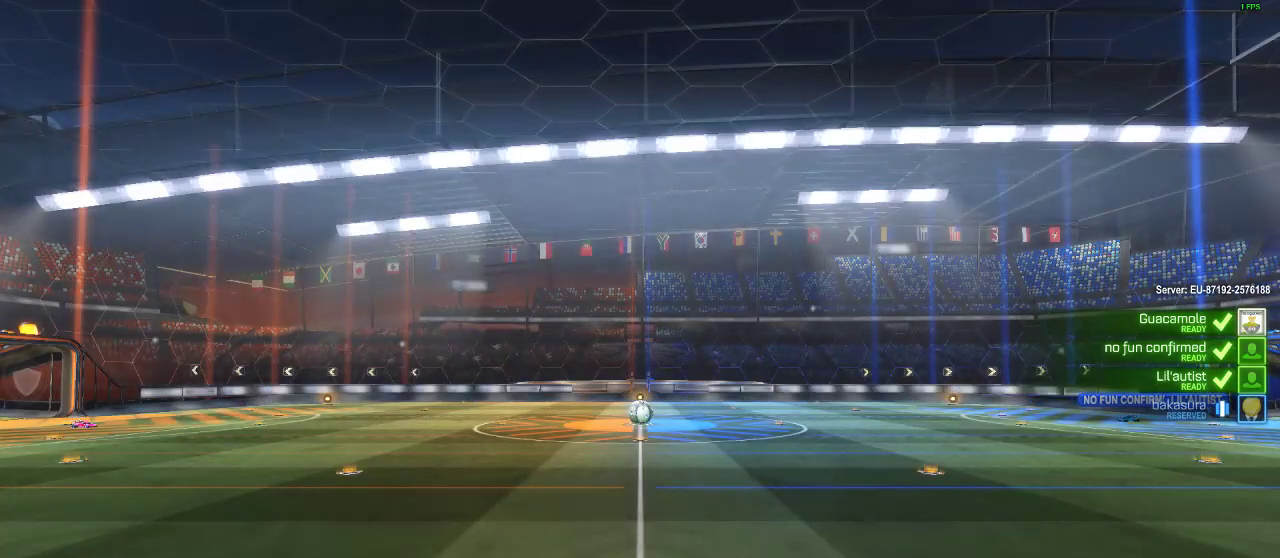
{"buttons": ["B"], "left_stick": "center", "right_stick": "center", "events": [[250, "B", "down"]]}
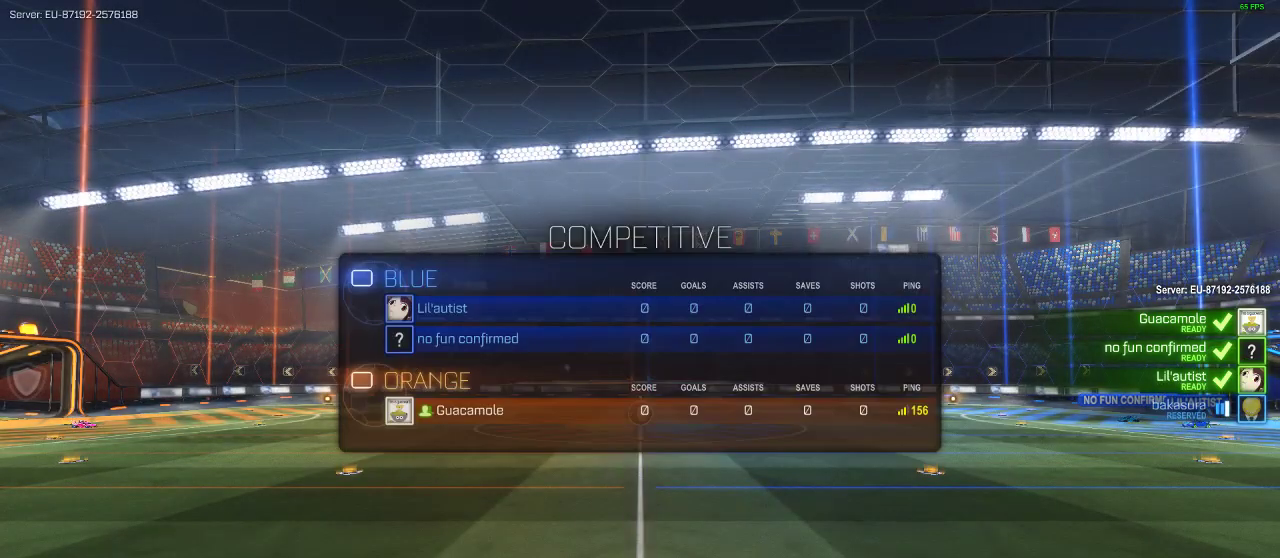
{"buttons": [], "left_stick": "center", "right_stick": "center", "events": [[500, "B", "up"]]}
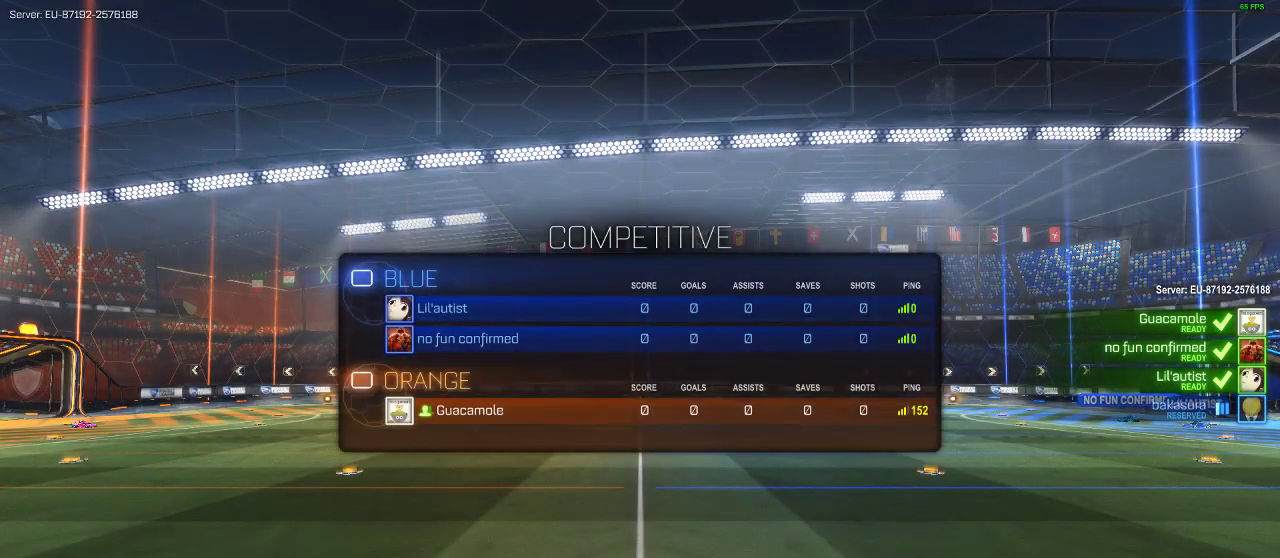
{"buttons": [], "left_stick": "center", "right_stick": "center", "events": []}
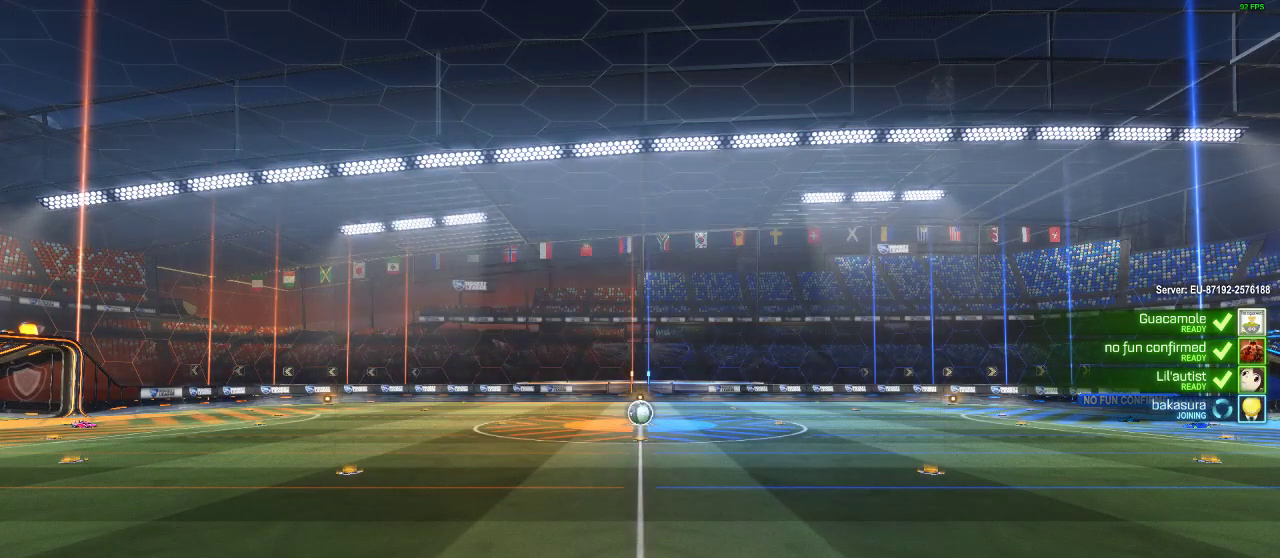
{"buttons": [], "left_stick": "center", "right_stick": "center", "events": []}
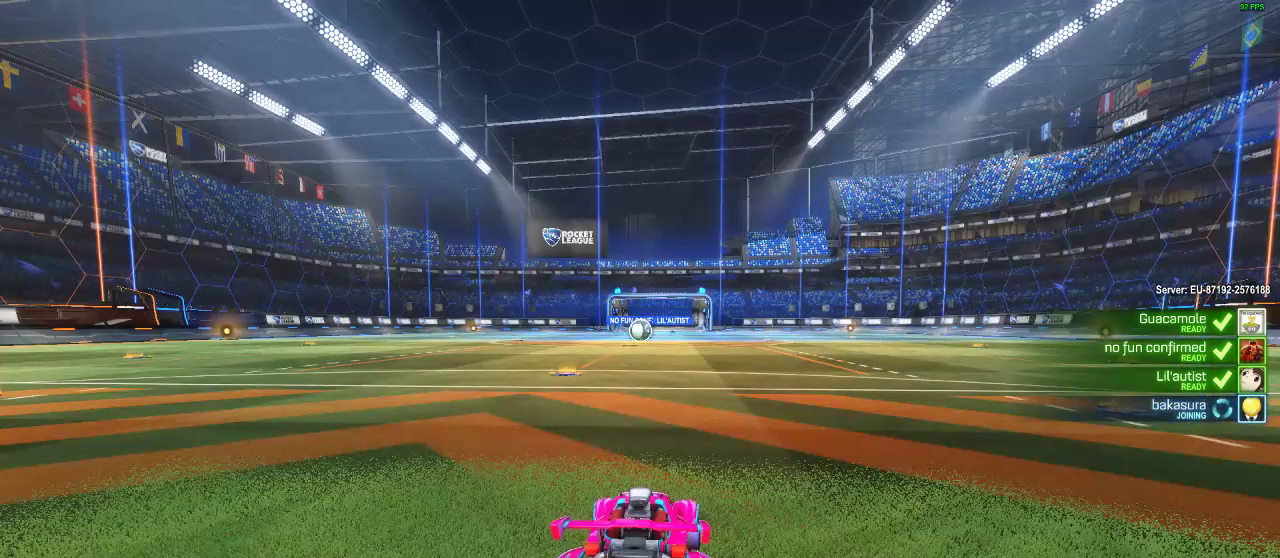
{"buttons": ["B"], "left_stick": "center", "right_stick": "center", "events": [[17, "B", "down"]]}
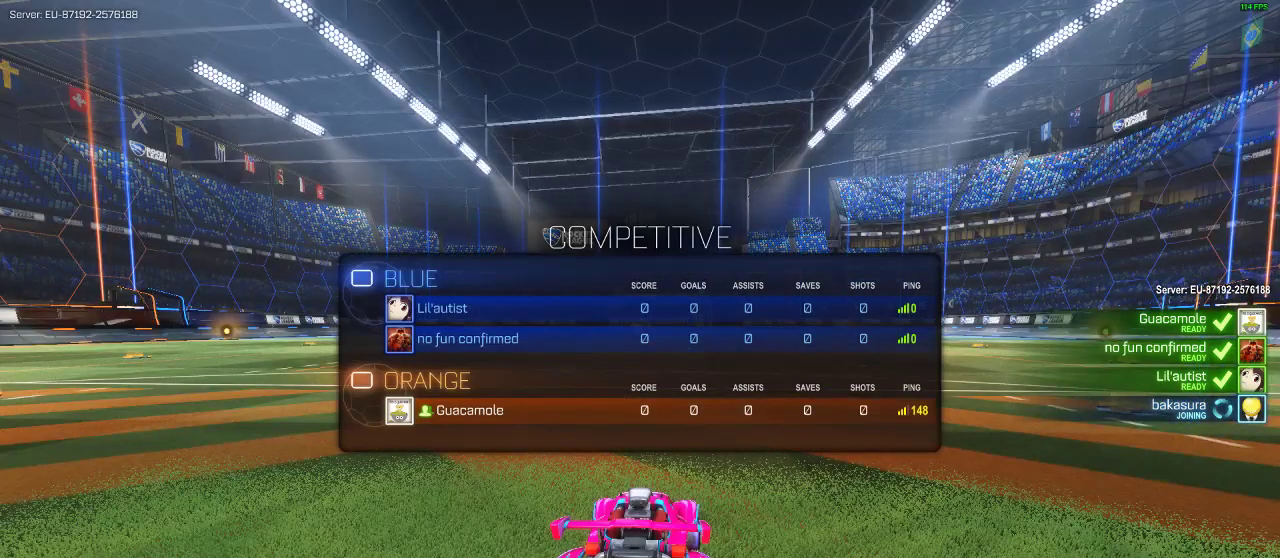
{"buttons": ["B"], "left_stick": "center", "right_stick": "center", "events": []}
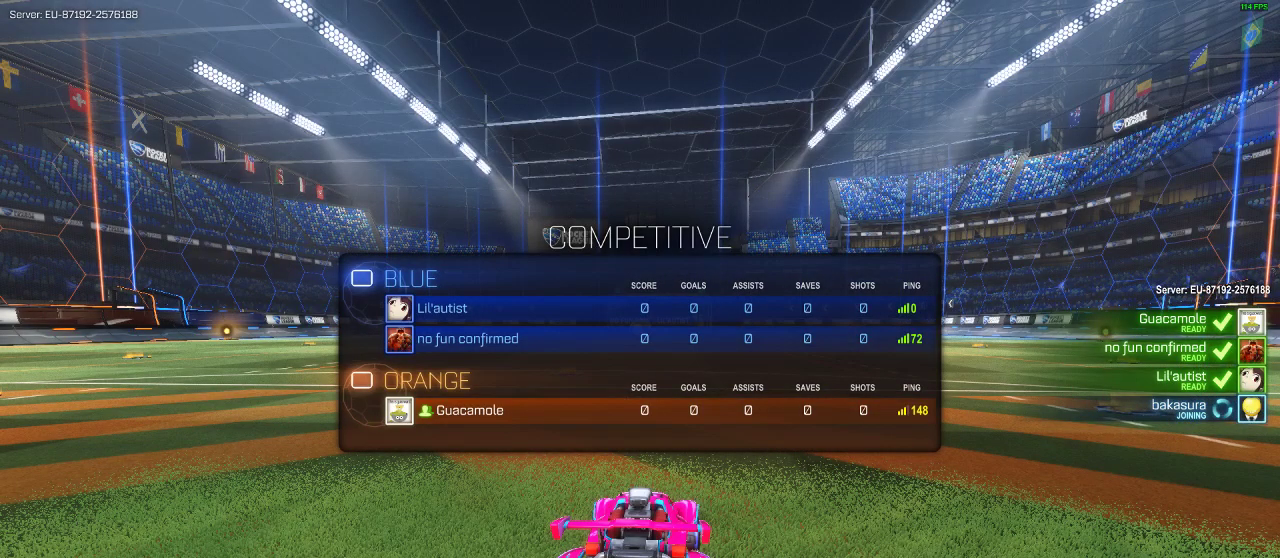
{"buttons": ["B"], "left_stick": "center", "right_stick": "center", "events": []}
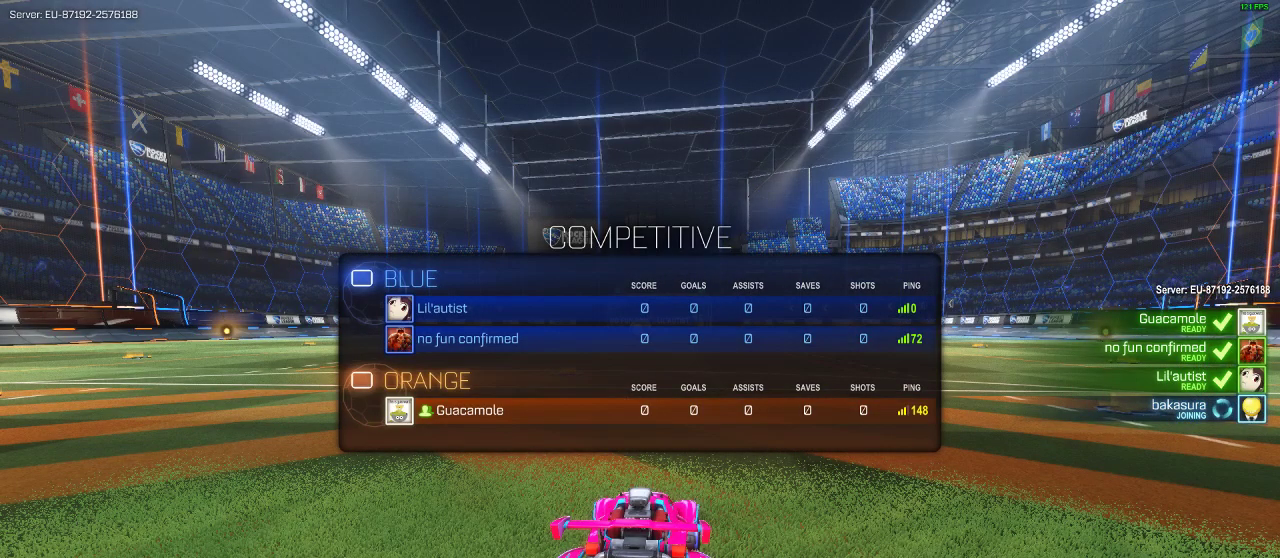
{"buttons": ["B"], "left_stick": "center", "right_stick": "center", "events": []}
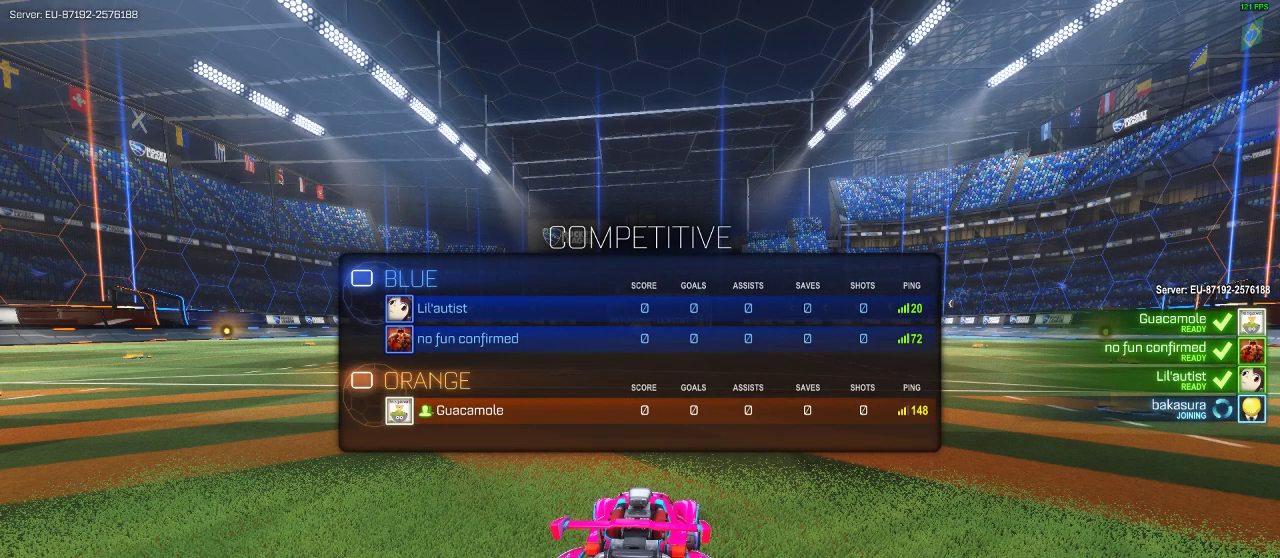
{"buttons": ["B"], "left_stick": "center", "right_stick": "center", "events": []}
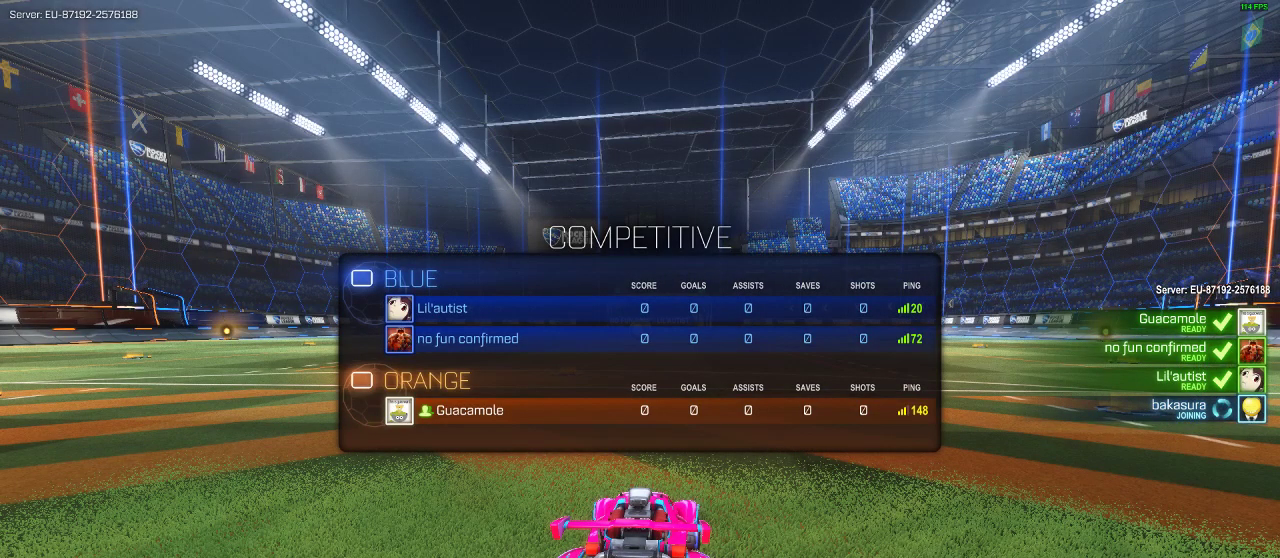
{"buttons": ["B"], "left_stick": "center", "right_stick": "center", "events": []}
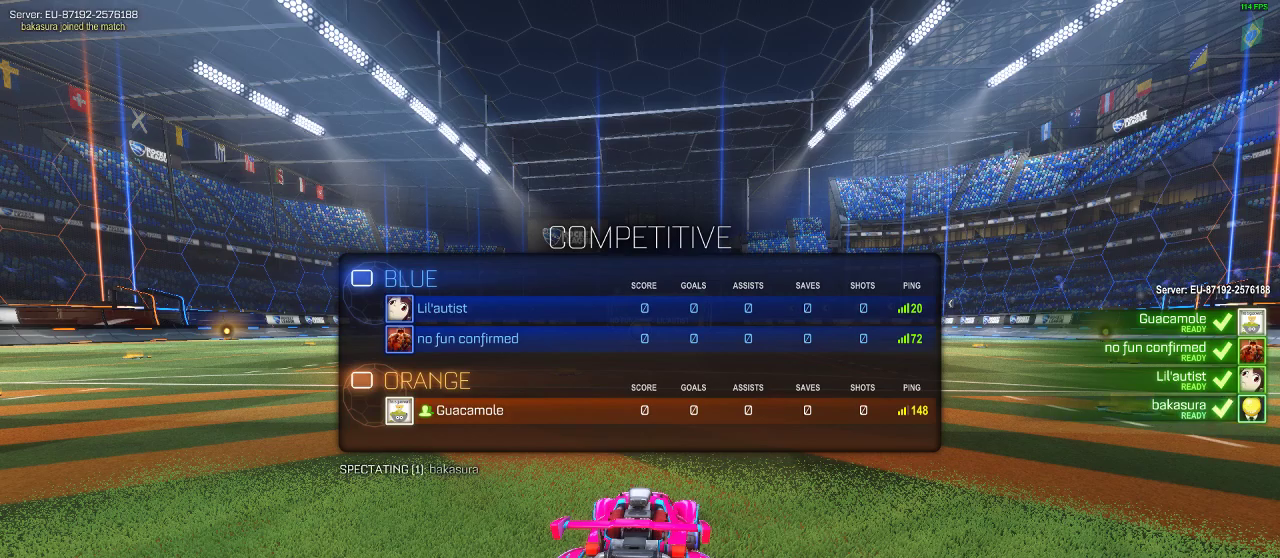
{"buttons": [], "left_stick": "center", "right_stick": "center", "events": [[367, "B", "up"]]}
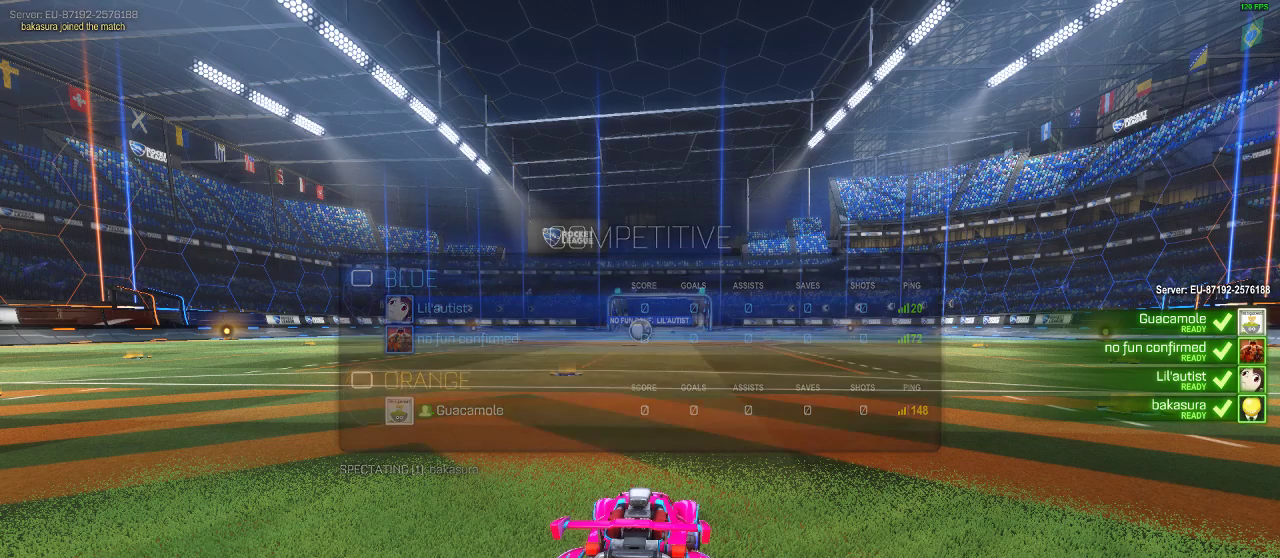
{"buttons": [], "left_stick": "center", "right_stick": "center", "events": []}
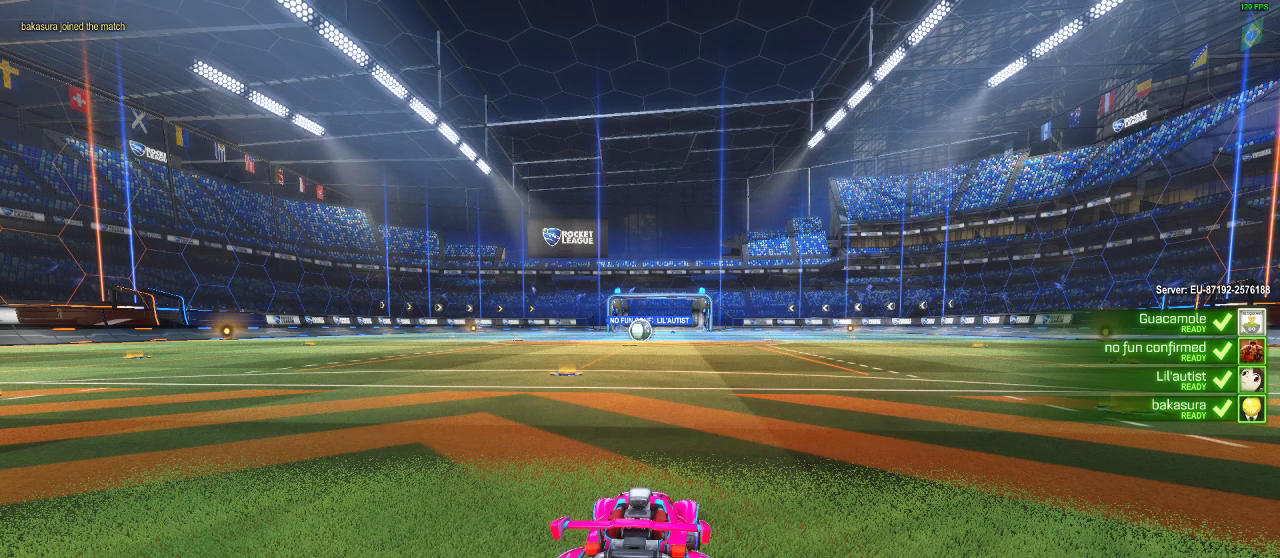
{"buttons": [], "left_stick": "center", "right_stick": "left", "events": [[100, "right_stick", "left"]]}
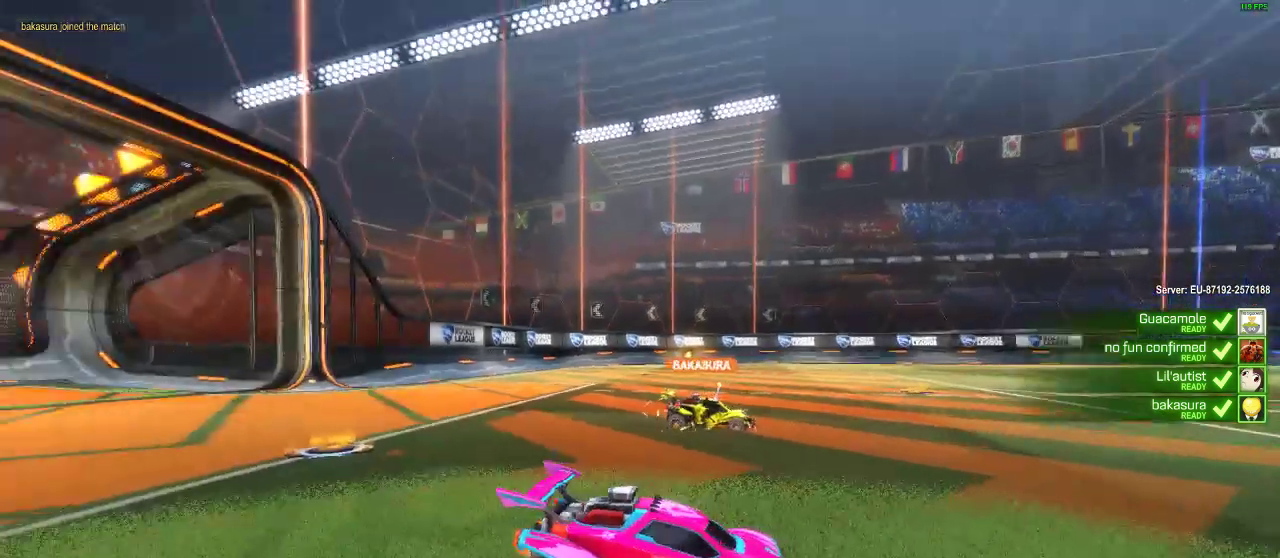
{"buttons": [], "left_stick": "center", "right_stick": "center", "events": [[233, "right_stick", "center"], [317, "DPAD_UP", "down"], [417, "DPAD_UP", "up"]]}
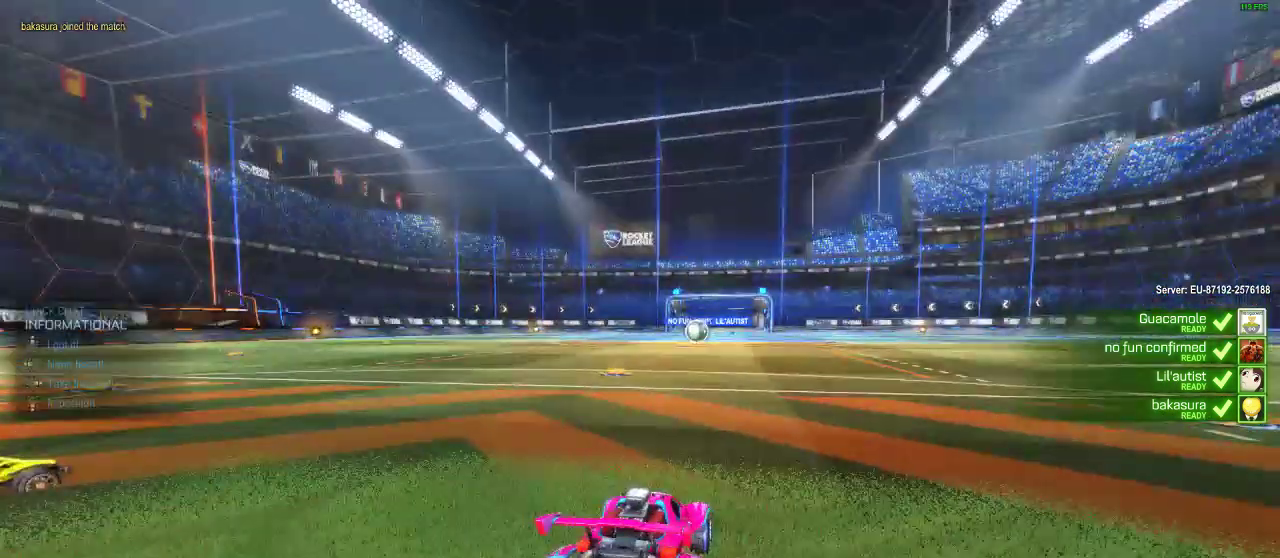
{"buttons": ["B"], "left_stick": "center", "right_stick": "center", "events": [[17, "DPAD_UP", "down"], [167, "DPAD_UP", "up"], [383, "B", "down"]]}
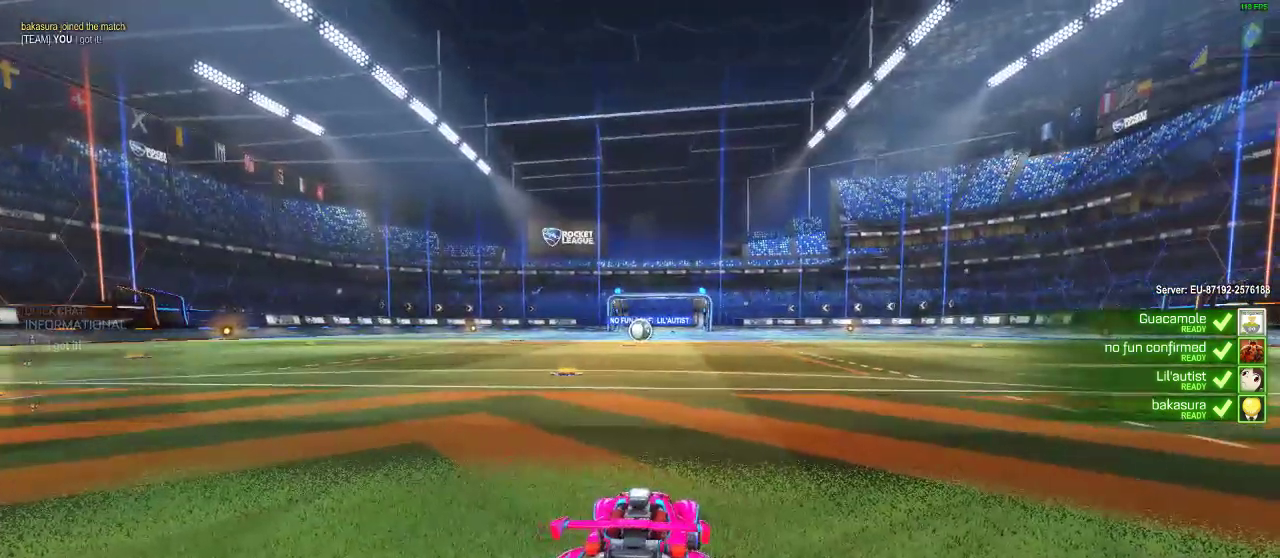
{"buttons": ["B"], "left_stick": "center", "right_stick": "center", "events": [[17, "A", "down"], [183, "A", "up"], [283, "A", "down"], [350, "A", "up"]]}
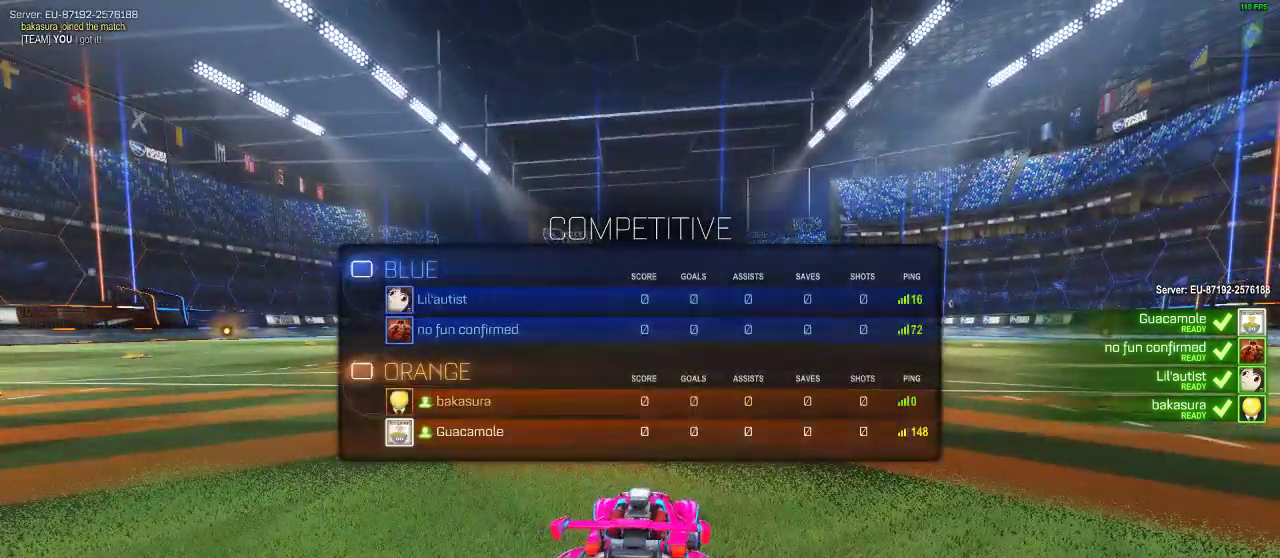
{"buttons": ["A", "B"], "left_stick": "center", "right_stick": "center", "events": [[17, "A", "down"], [167, "A", "up"], [250, "A", "down"], [417, "A", "up"], [500, "A", "down"]]}
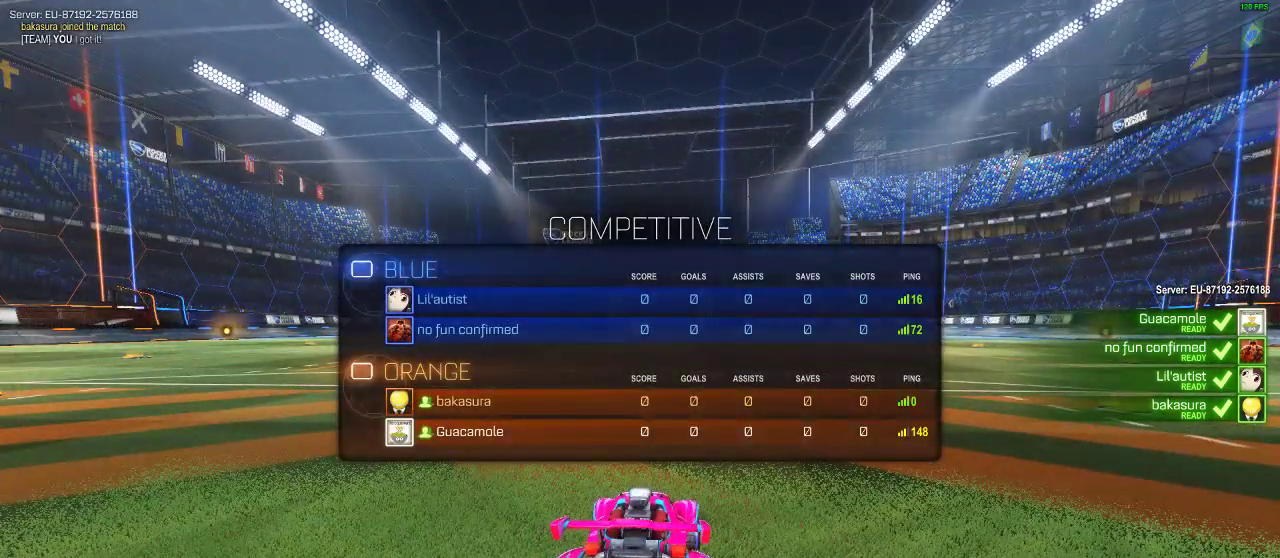
{"buttons": [], "left_stick": "center", "right_stick": "center", "events": [[200, "A", "up"], [200, "B", "up"]]}
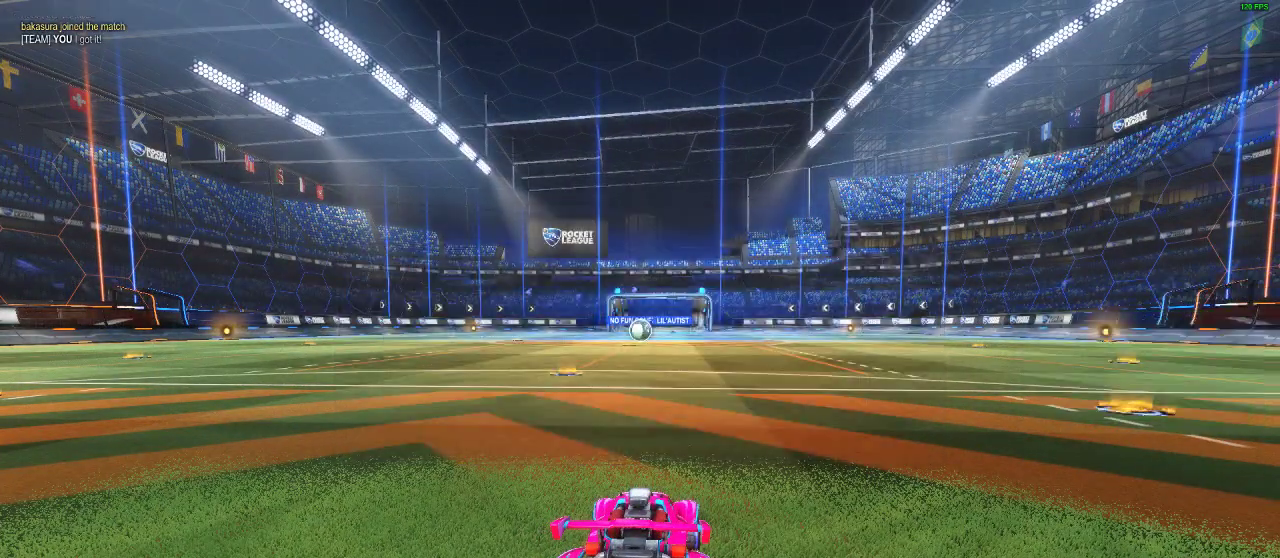
{"buttons": [], "left_stick": "center", "right_stick": "center", "events": [[100, "right_stick", "left"], [500, "right_stick", "center"]]}
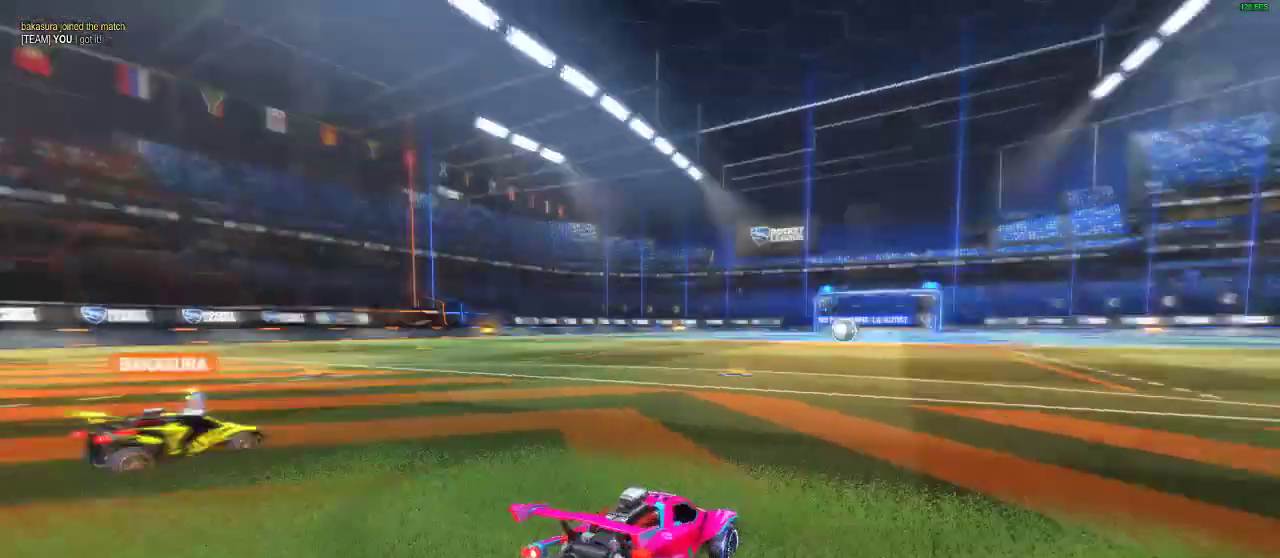
{"buttons": ["B"], "left_stick": "center", "right_stick": "center", "events": [[267, "B", "down"], [350, "A", "down"], [383, "A", "up"]]}
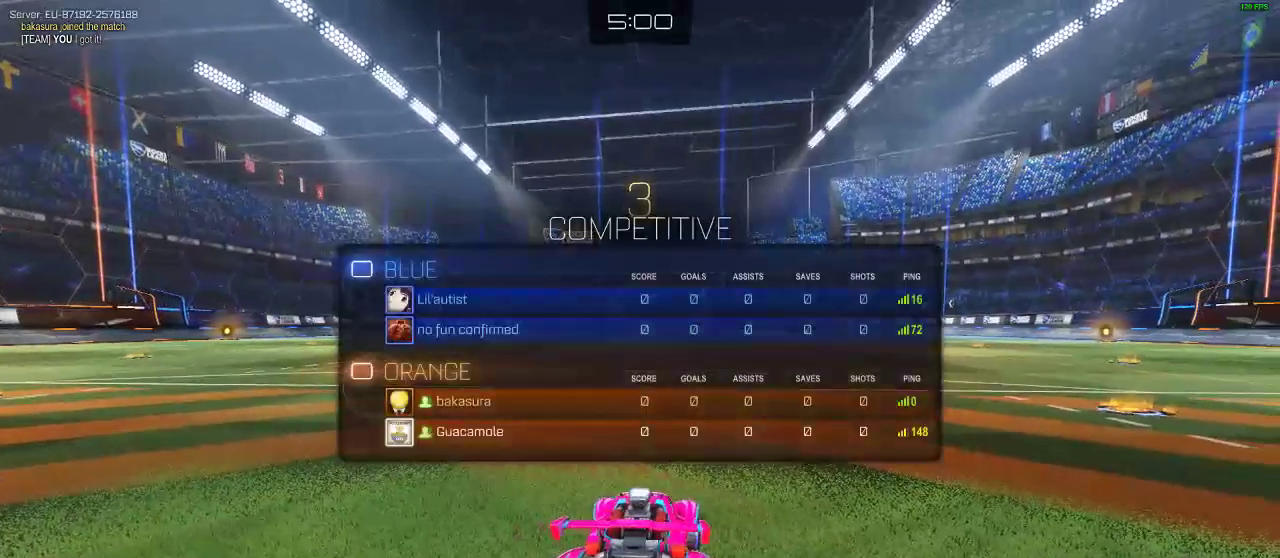
{"buttons": [], "left_stick": "center", "right_stick": "center", "events": [[67, "A", "down"], [150, "A", "up"], [250, "B", "up"]]}
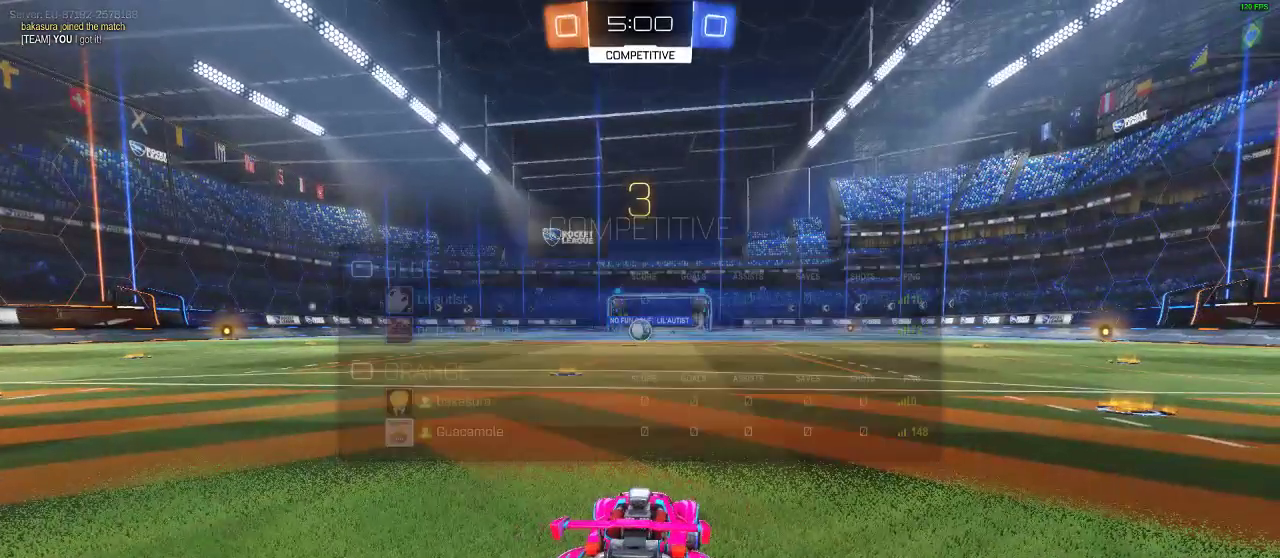
{"buttons": ["Y", "R2"], "left_stick": "center", "right_stick": "center", "events": [[67, "Y", "down"], [117, "R2", "down"], [167, "Y", "up"], [283, "Y", "down"], [367, "Y", "up"], [500, "Y", "down"]]}
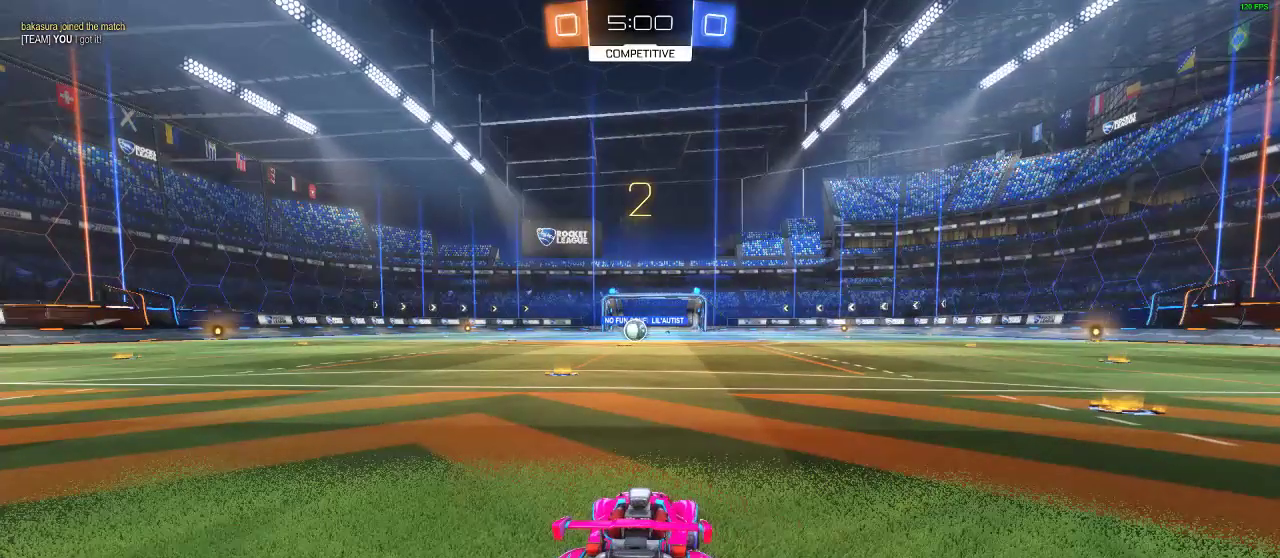
{"buttons": ["Y", "R2"], "left_stick": "center", "right_stick": "center", "events": [[83, "Y", "up"], [150, "Y", "down"], [267, "Y", "up"], [317, "Y", "down"], [450, "Y", "up"], [500, "Y", "down"]]}
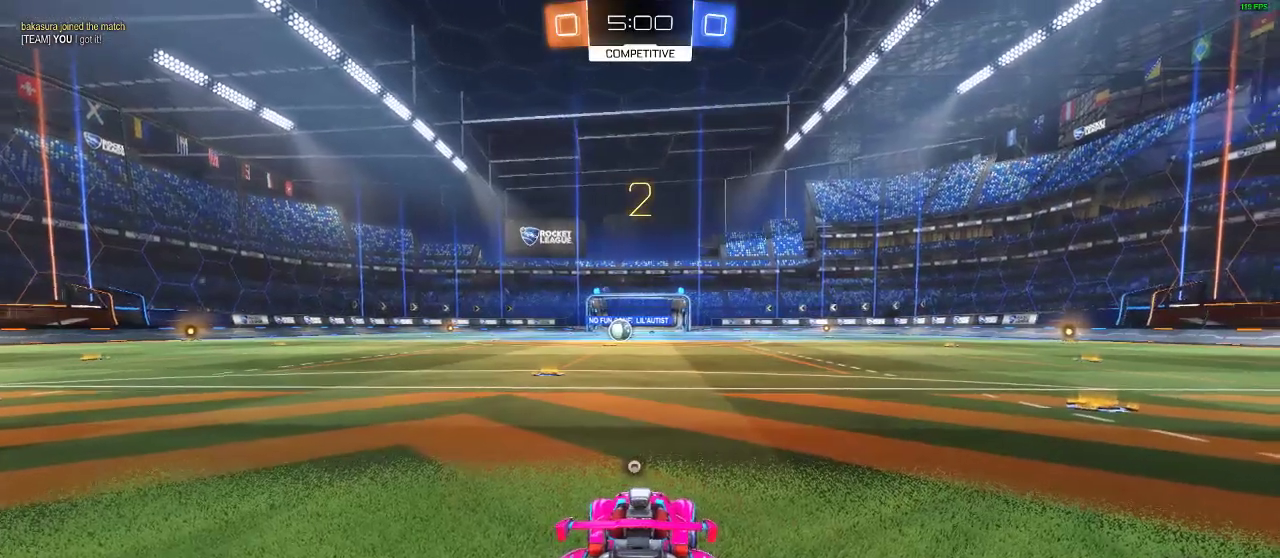
{"buttons": ["B", "R2"], "left_stick": "center", "right_stick": "center", "events": [[183, "Y", "up"], [500, "B", "down"]]}
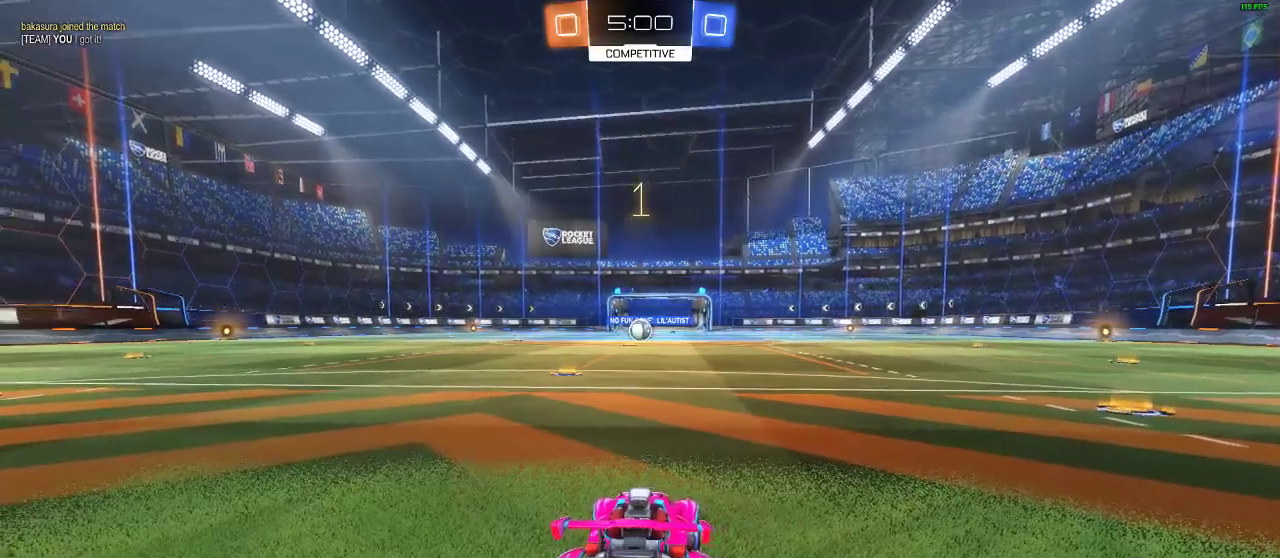
{"buttons": ["R1", "R2"], "left_stick": "center", "right_stick": "center", "events": [[167, "B", "up"], [300, "R1", "down"]]}